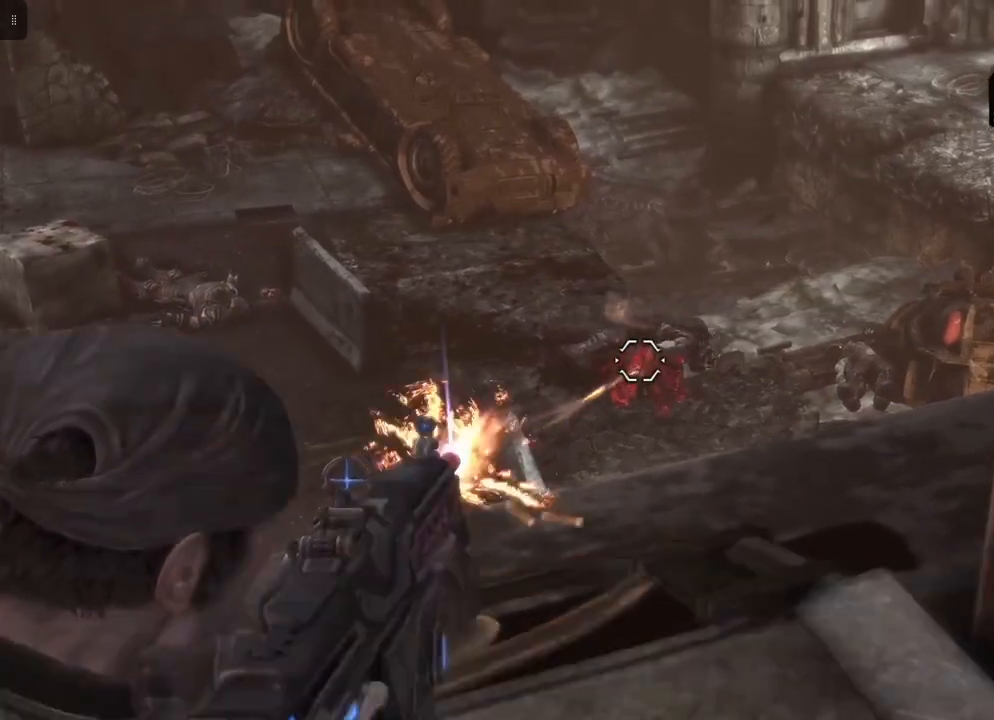
Gameplay with a controller (Xbox layout); each line is a JSON object with the inputs held at the frame after it. "events" lists button and stick changes between this image and that frame as [ms after this image, input, new state], when the widget could be followed in between.
{"buttons": ["L2"], "left_stick": "center", "right_stick": "center", "events": []}
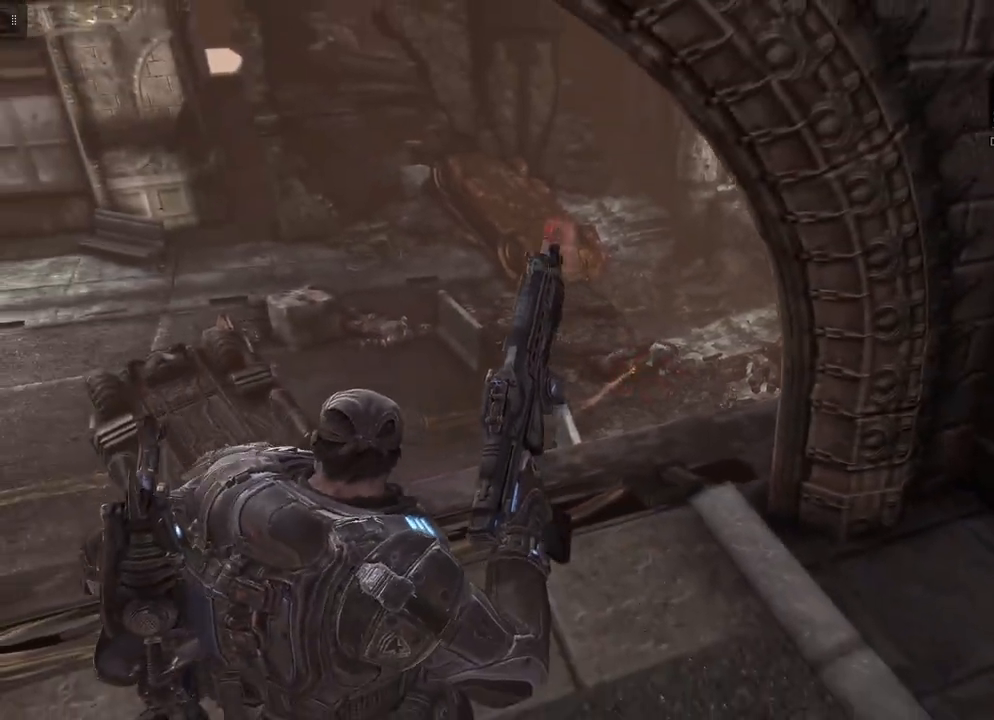
{"buttons": ["L2"], "left_stick": "center", "right_stick": "center", "events": [[267, "R1", "down"], [350, "R1", "up"]]}
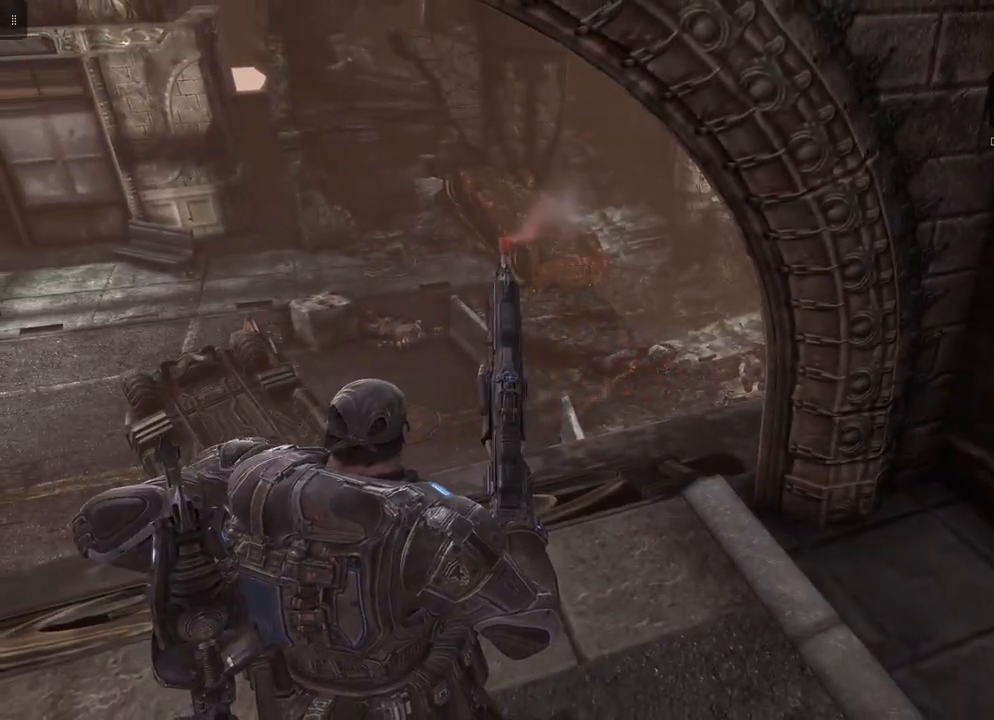
{"buttons": ["L2"], "left_stick": "down-left", "right_stick": "center", "events": [[133, "left_stick", "down-left"], [217, "right_stick", "right"], [383, "right_stick", "center"]]}
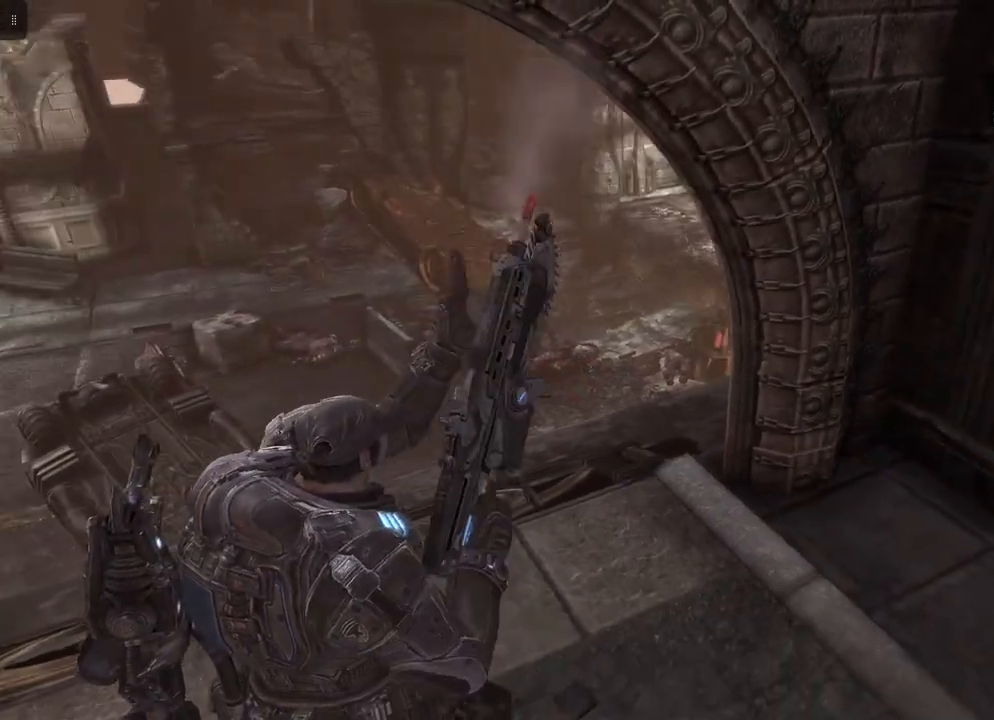
{"buttons": ["L2"], "left_stick": "down-left", "right_stick": "center", "events": []}
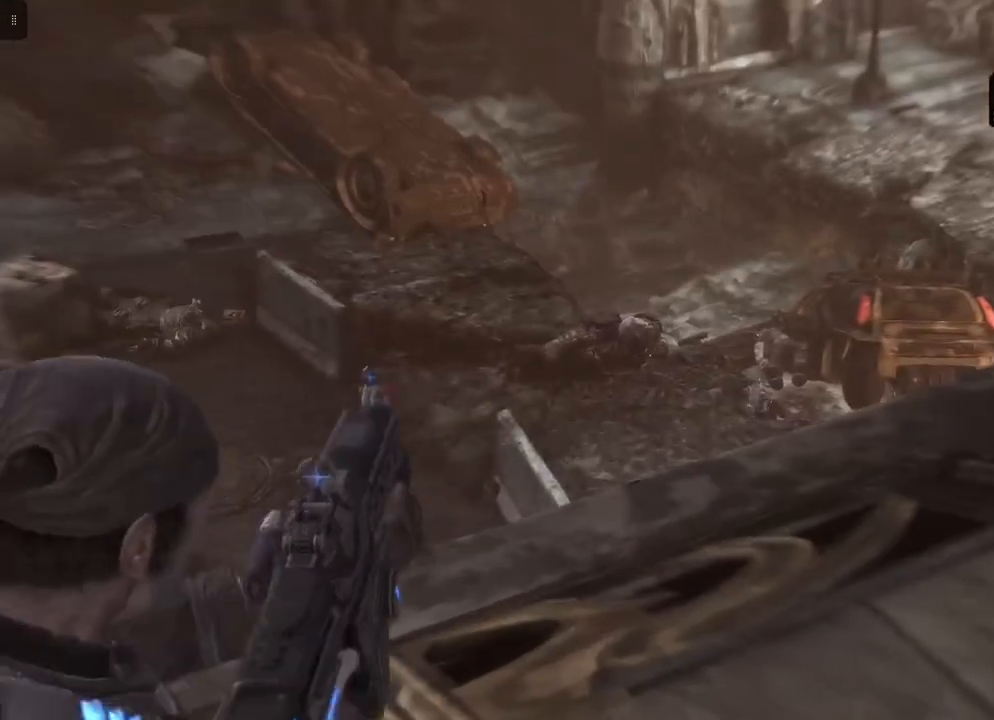
{"buttons": ["L2"], "left_stick": "left", "right_stick": "up-right", "events": [[150, "left_stick", "center"], [200, "right_stick", "right"], [300, "left_stick", "left"], [483, "right_stick", "up-right"]]}
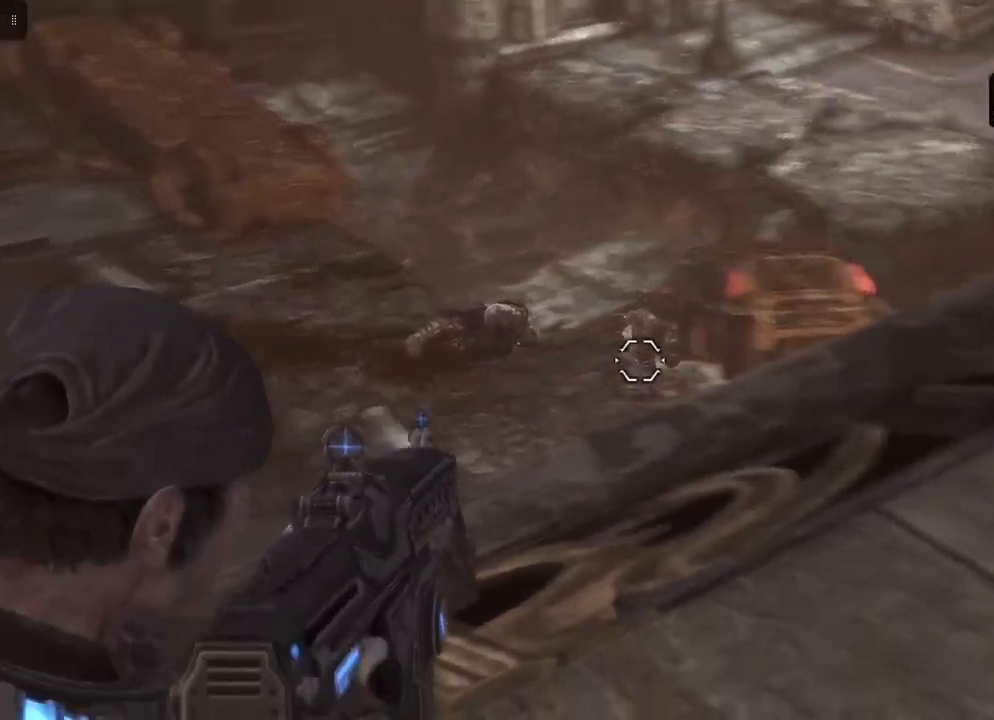
{"buttons": ["L2"], "left_stick": "left", "right_stick": "center", "events": [[183, "left_stick", "center"], [333, "right_stick", "center"], [483, "left_stick", "left"]]}
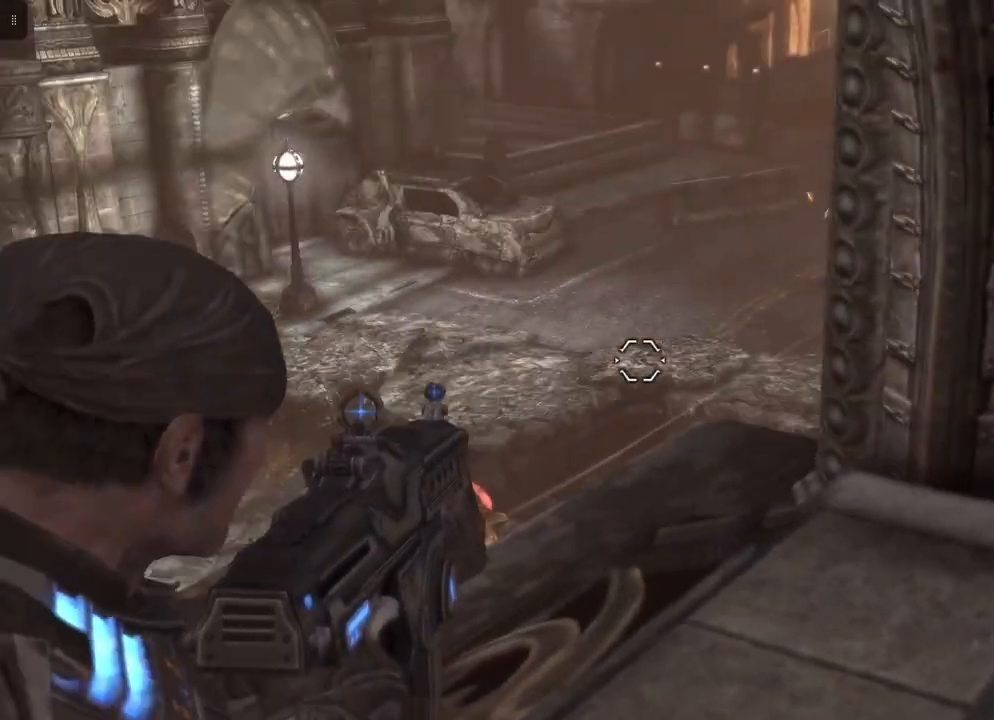
{"buttons": ["L2"], "left_stick": "center", "right_stick": "center", "events": [[50, "left_stick", "up-left"], [117, "right_stick", "right"], [300, "right_stick", "center"], [483, "left_stick", "center"]]}
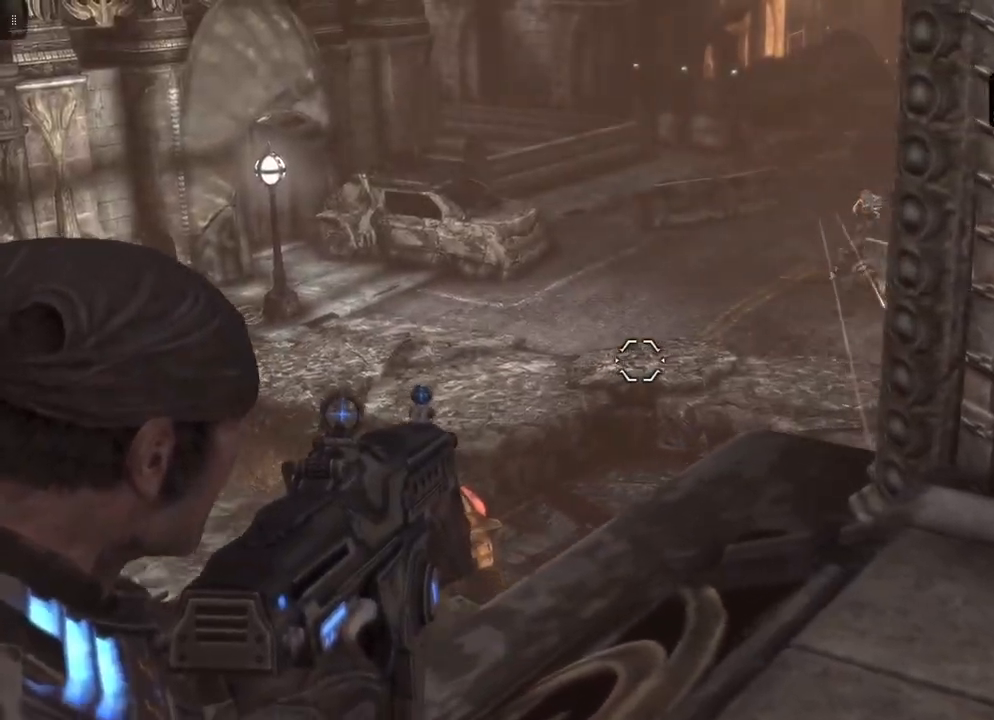
{"buttons": ["L2"], "left_stick": "up-left", "right_stick": "center", "events": [[117, "right_stick", "up-right"], [167, "left_stick", "up-left"], [367, "right_stick", "center"]]}
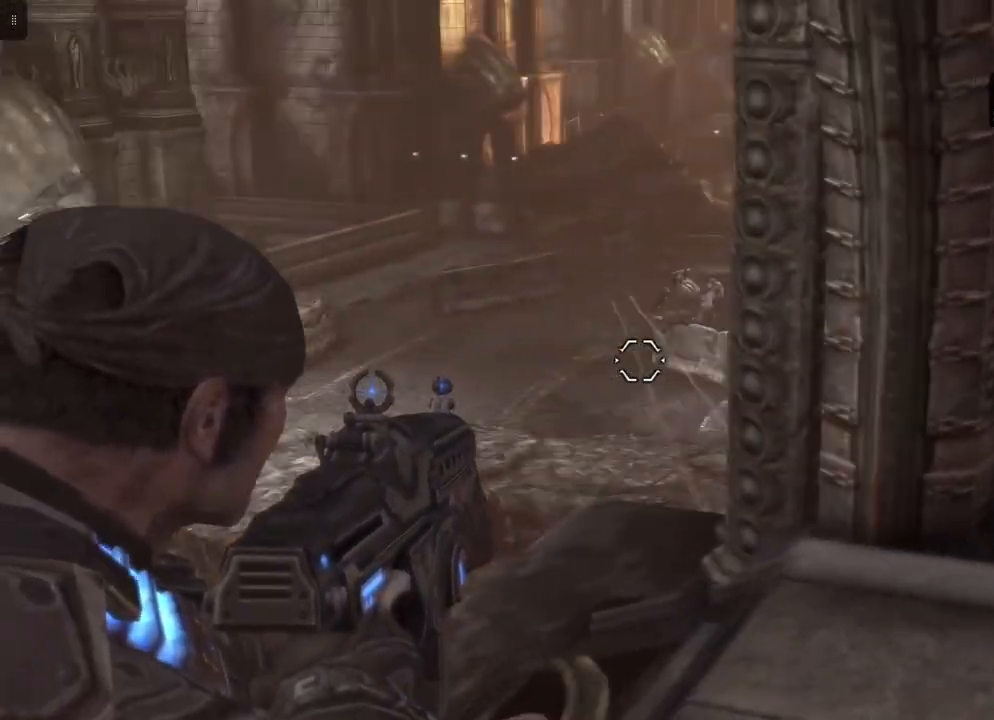
{"buttons": ["L2"], "left_stick": "center", "right_stick": "center", "events": [[150, "left_stick", "center"], [350, "right_stick", "up-right"], [483, "right_stick", "center"]]}
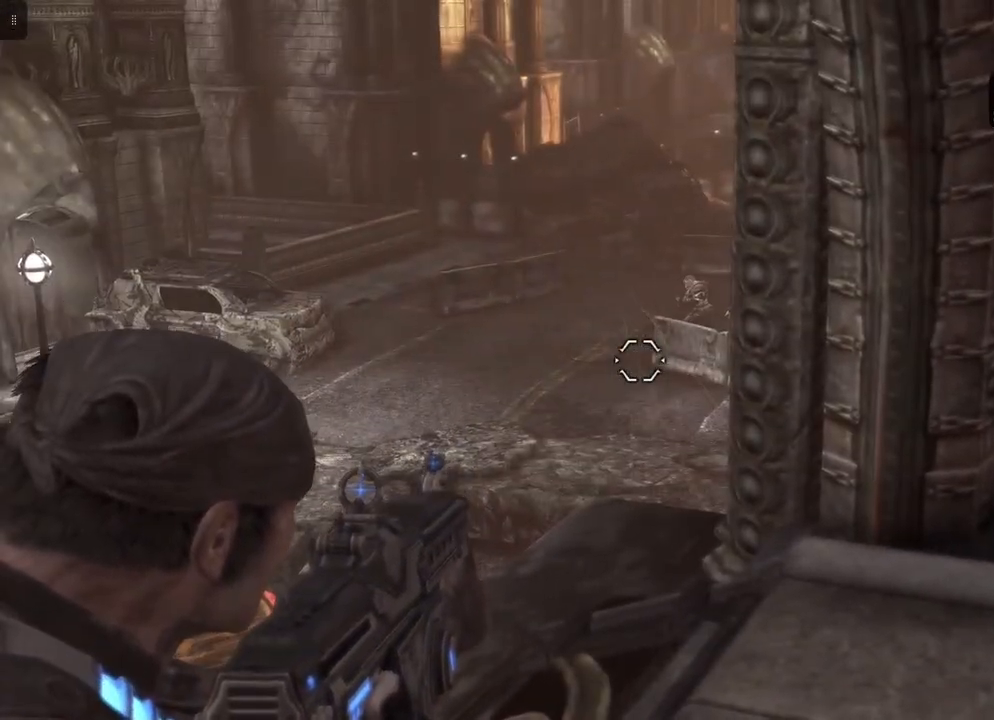
{"buttons": [], "left_stick": "up-right", "right_stick": "right", "events": [[150, "left_stick", "right"], [167, "L2", "up"], [233, "right_stick", "right"], [483, "left_stick", "up-right"]]}
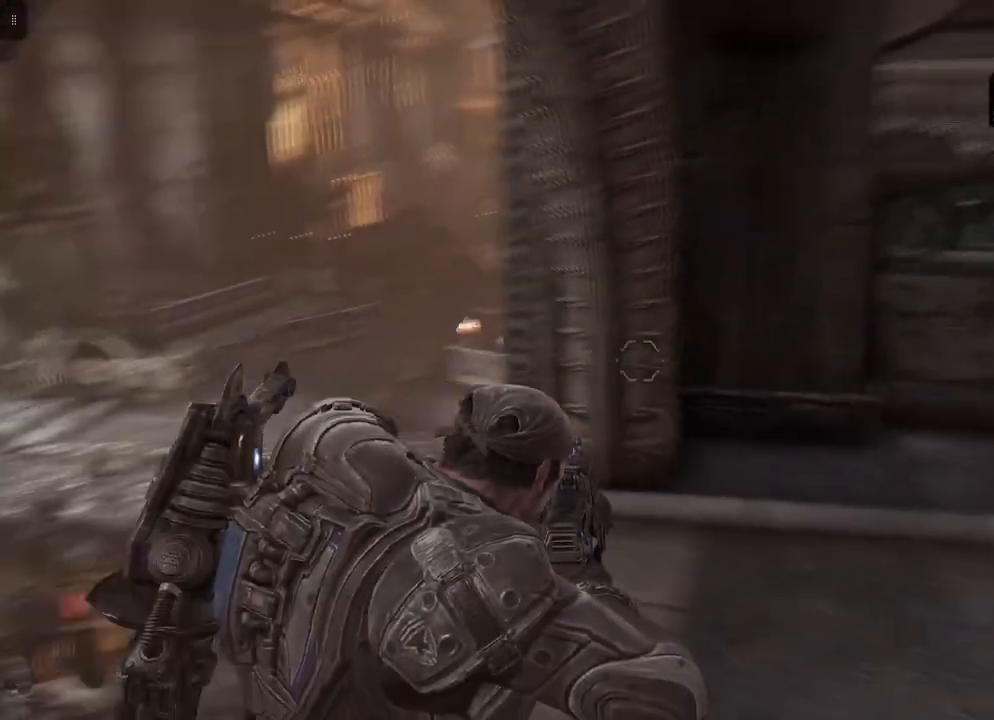
{"buttons": [], "left_stick": "up-right", "right_stick": "center", "events": [[33, "right_stick", "center"]]}
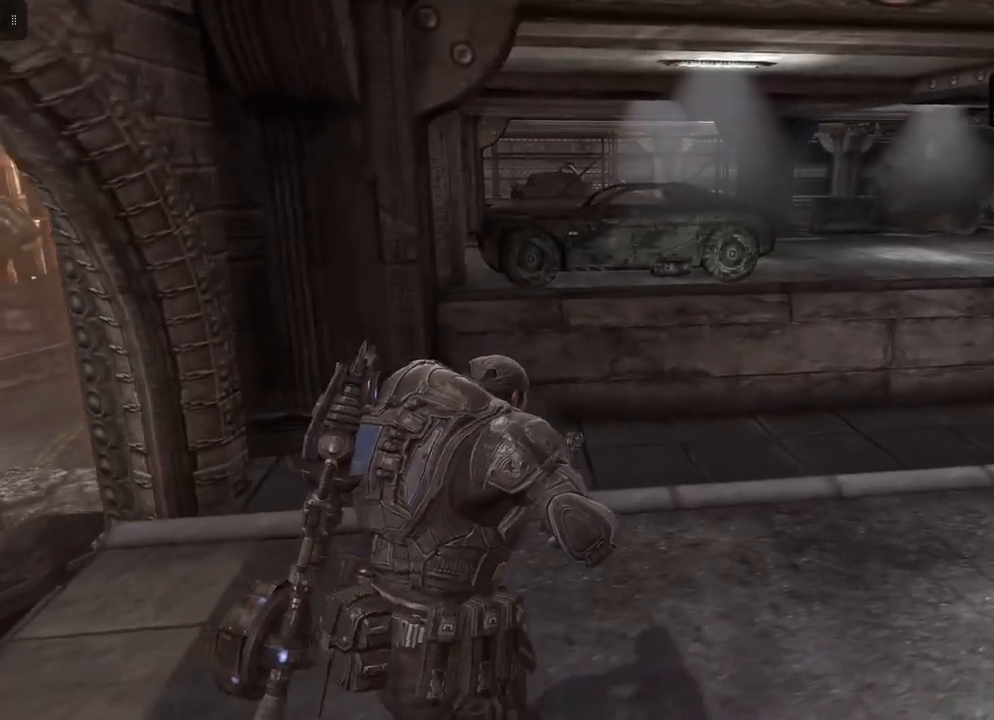
{"buttons": [], "left_stick": "up-right", "right_stick": "center", "events": []}
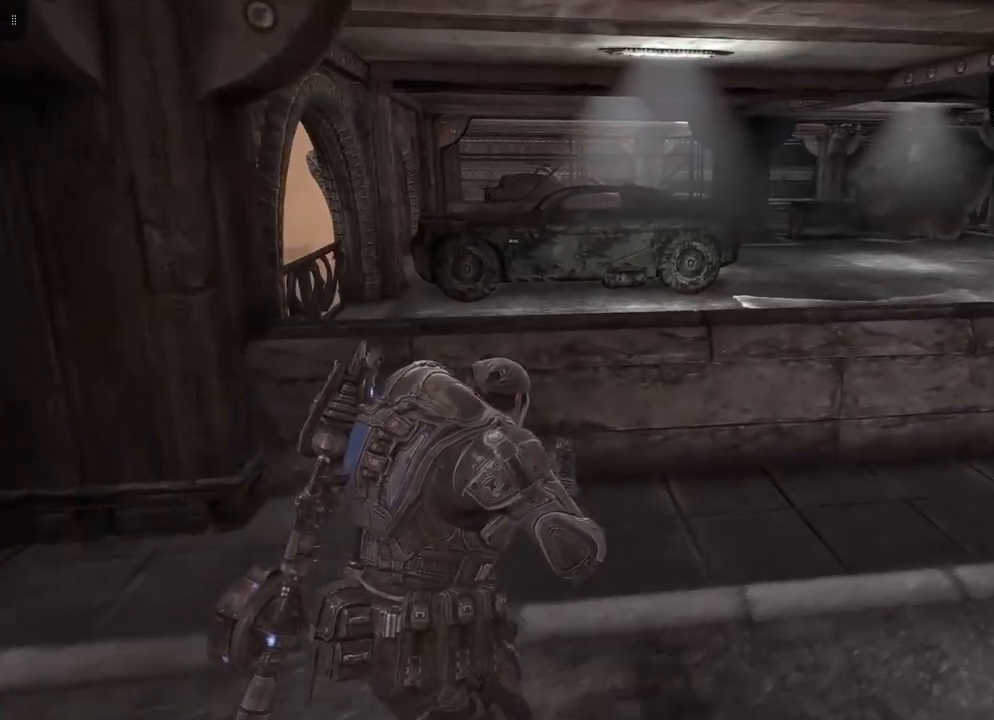
{"buttons": ["A"], "left_stick": "up", "right_stick": "center", "events": [[200, "left_stick", "up"], [383, "A", "down"]]}
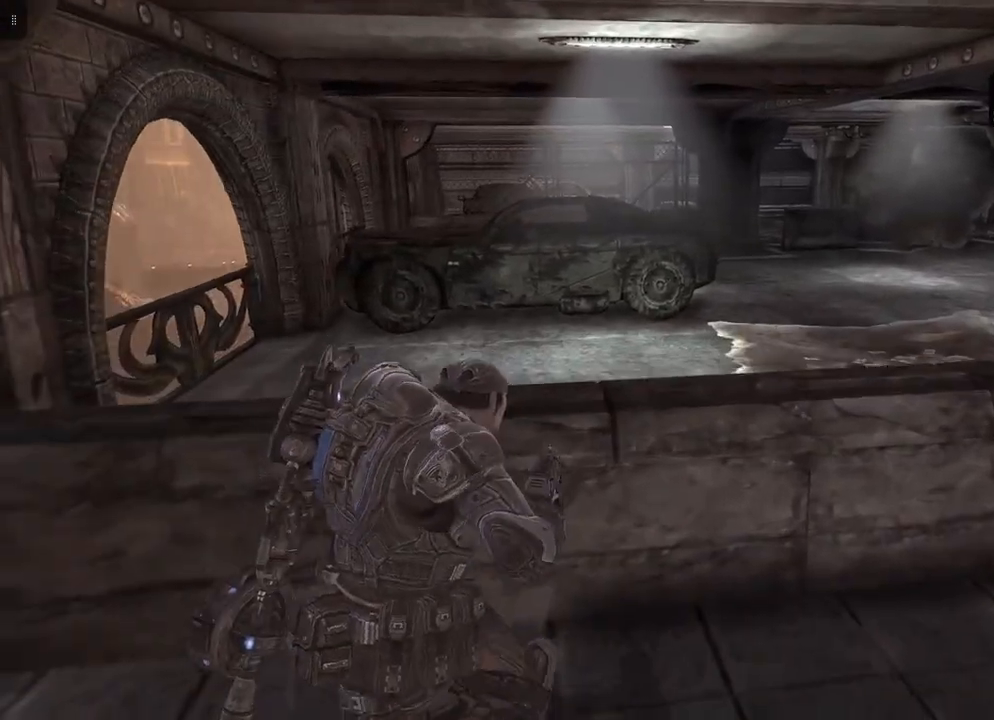
{"buttons": ["A"], "left_stick": "up", "right_stick": "center", "events": [[33, "A", "up"], [500, "A", "down"]]}
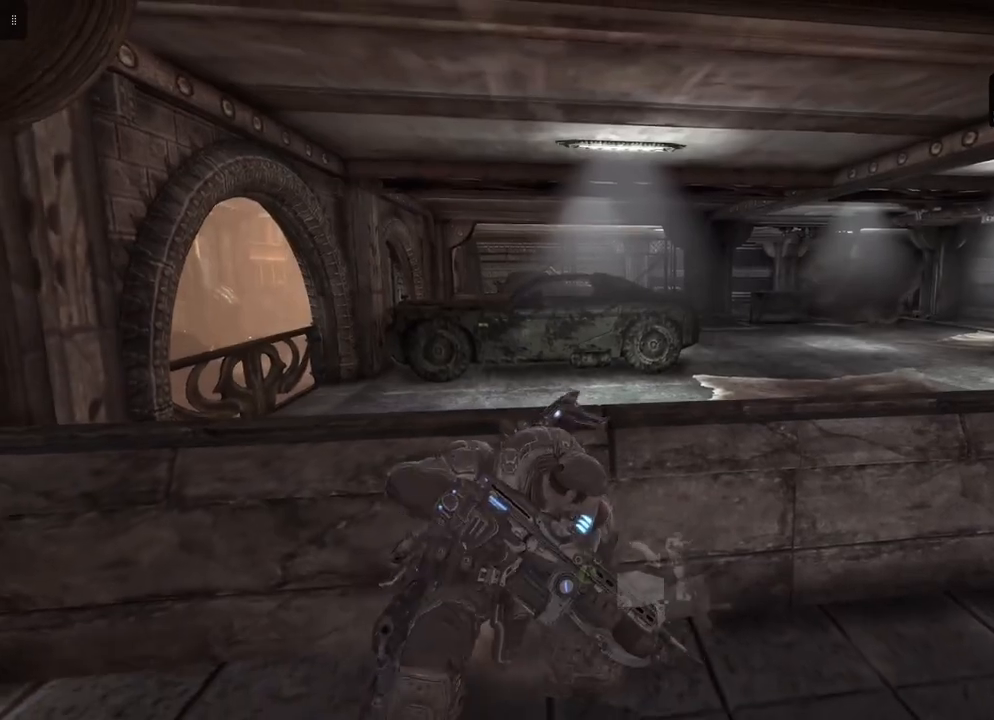
{"buttons": [], "left_stick": "up", "right_stick": "center", "events": [[67, "A", "up"]]}
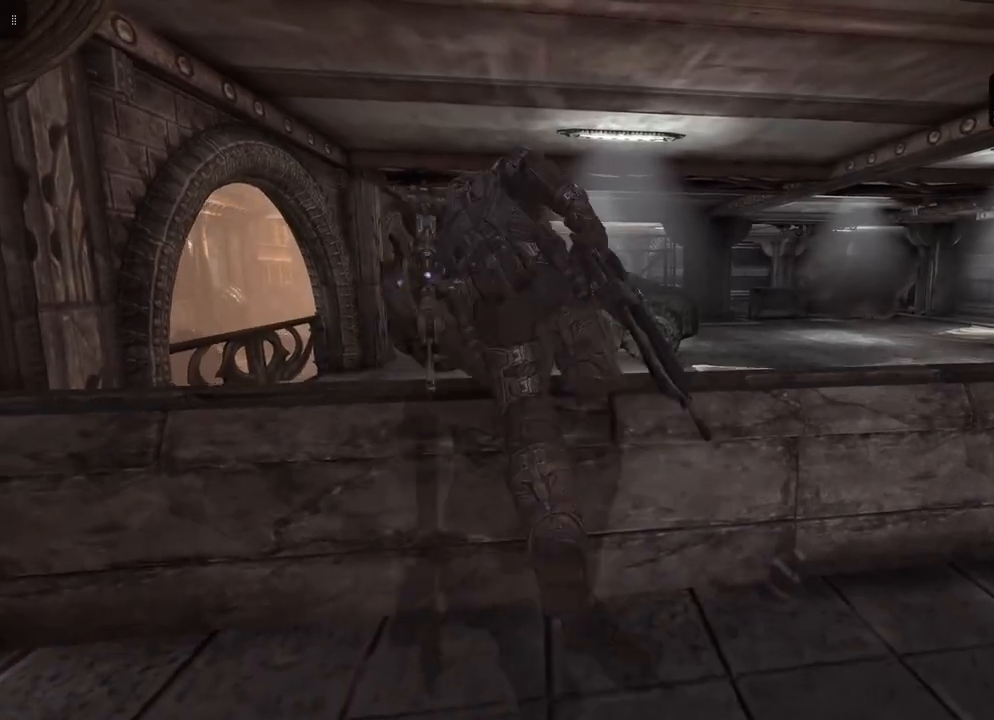
{"buttons": [], "left_stick": "up-right", "right_stick": "center", "events": [[150, "right_stick", "down-right"], [367, "left_stick", "up-right"], [500, "right_stick", "center"]]}
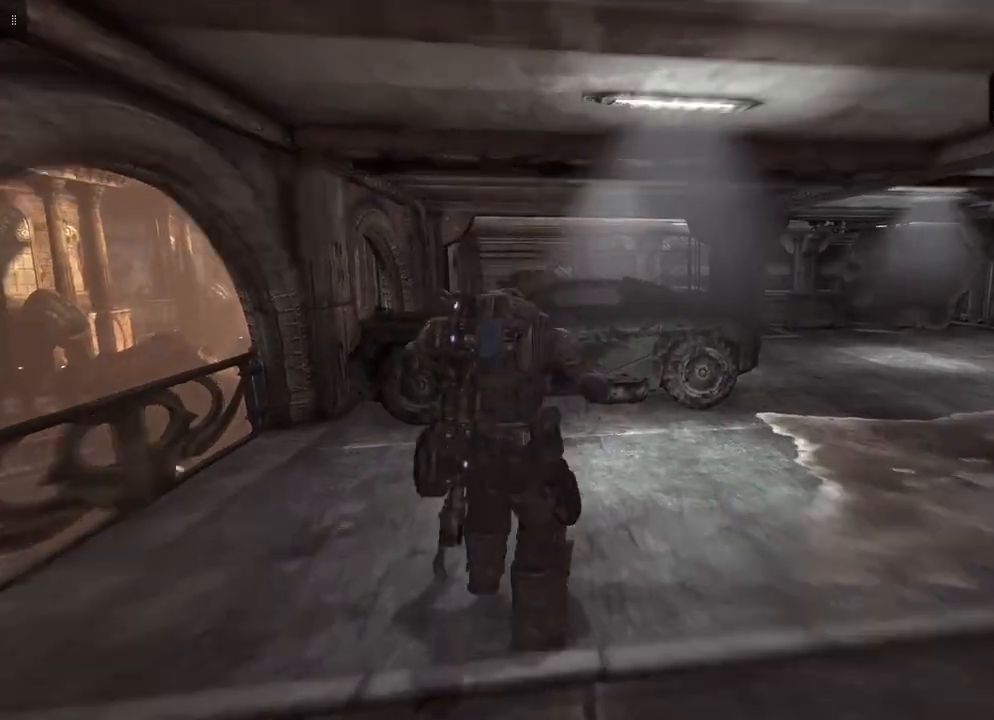
{"buttons": [], "left_stick": "up-right", "right_stick": "center", "events": []}
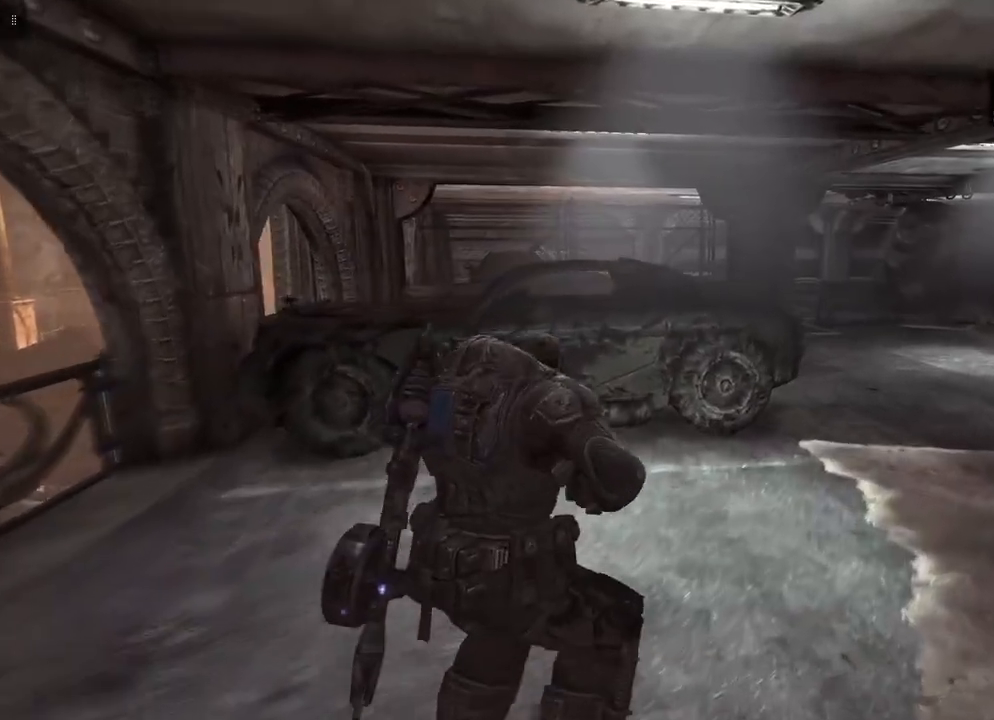
{"buttons": [], "left_stick": "up-right", "right_stick": "center", "events": []}
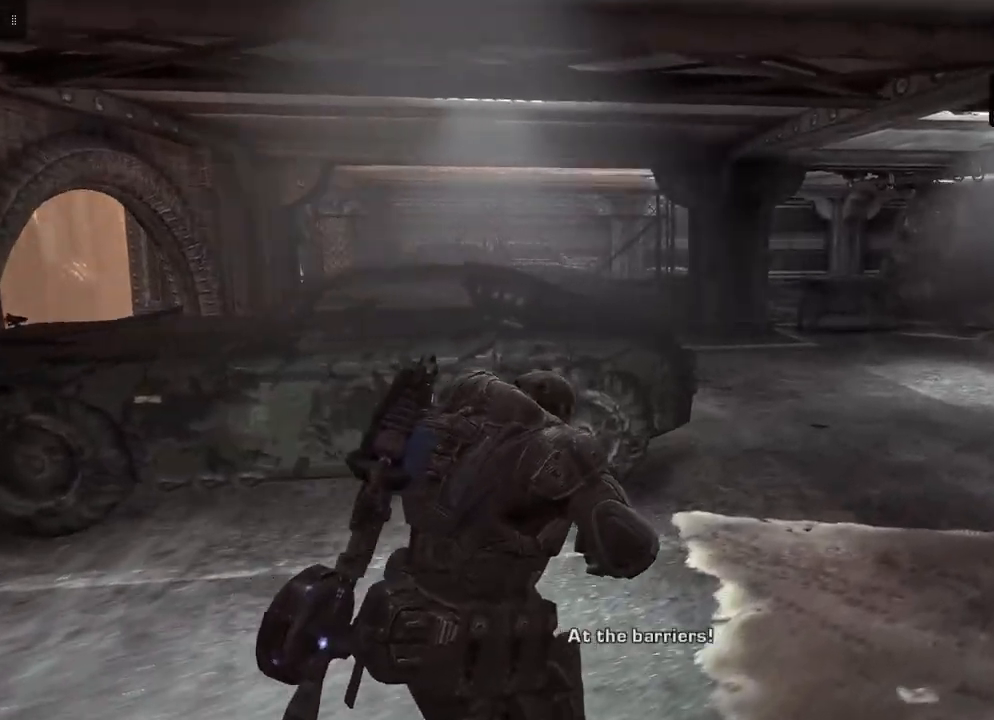
{"buttons": [], "left_stick": "up-right", "right_stick": "center", "events": []}
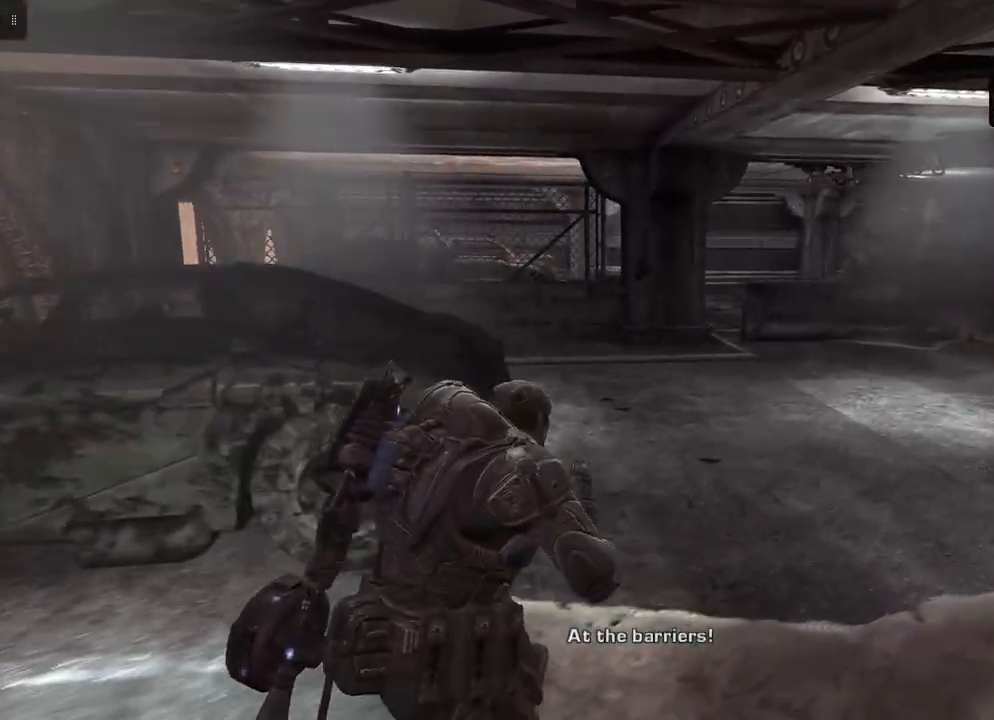
{"buttons": [], "left_stick": "up-right", "right_stick": "center", "events": []}
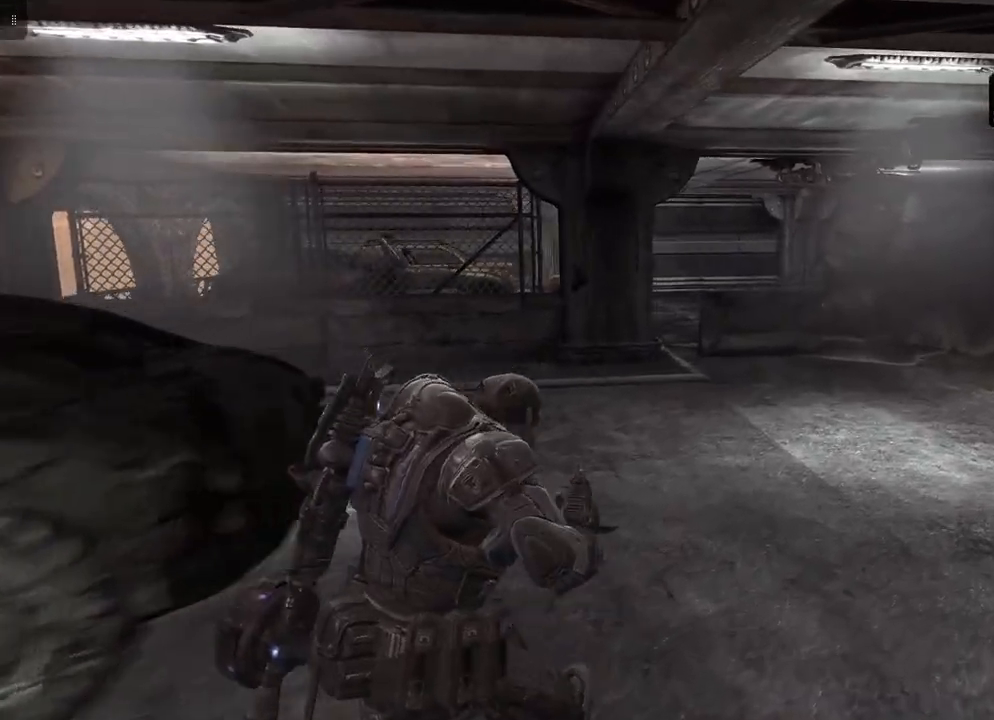
{"buttons": [], "left_stick": "up-right", "right_stick": "center", "events": []}
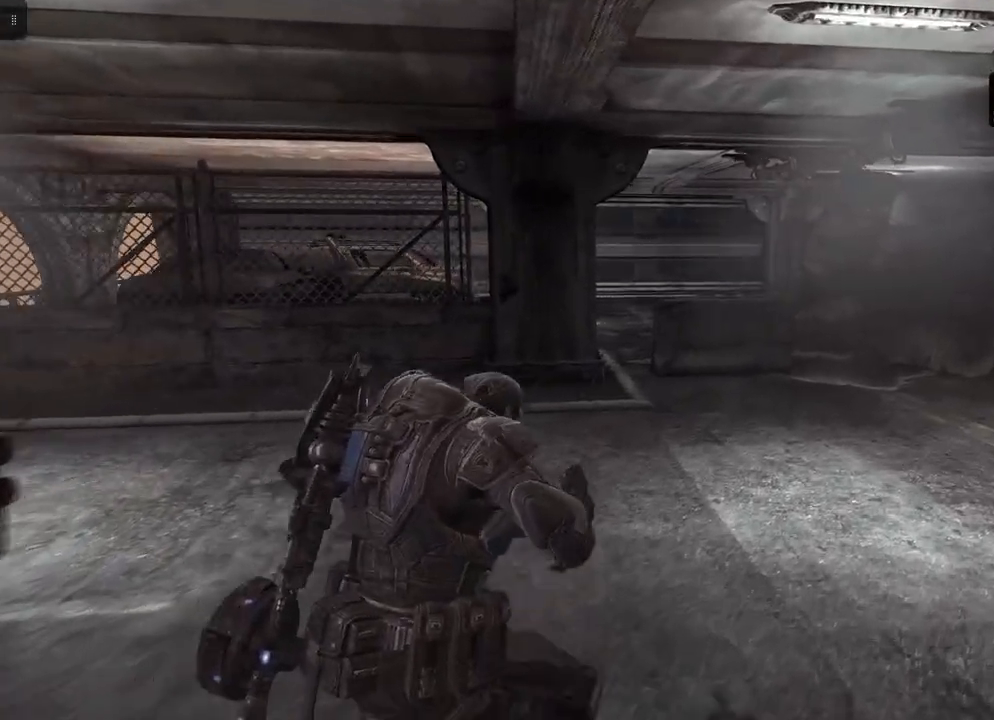
{"buttons": [], "left_stick": "up", "right_stick": "down-left", "events": [[100, "left_stick", "up"], [383, "right_stick", "down-left"]]}
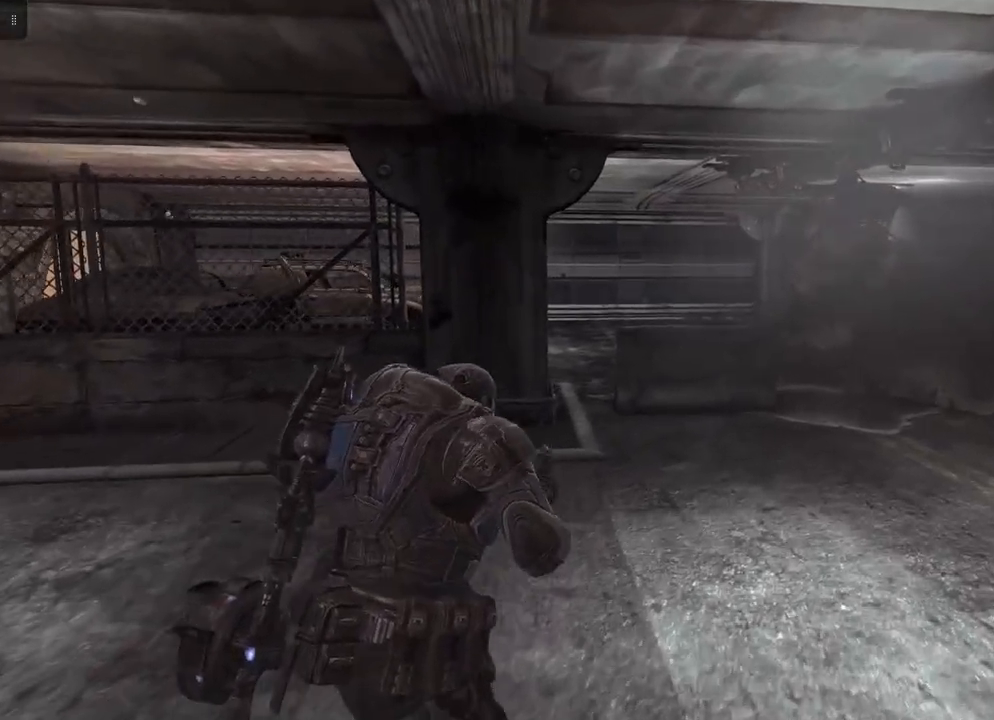
{"buttons": [], "left_stick": "right", "right_stick": "left", "events": [[100, "right_stick", "left"], [183, "left_stick", "up-right"], [283, "left_stick", "right"]]}
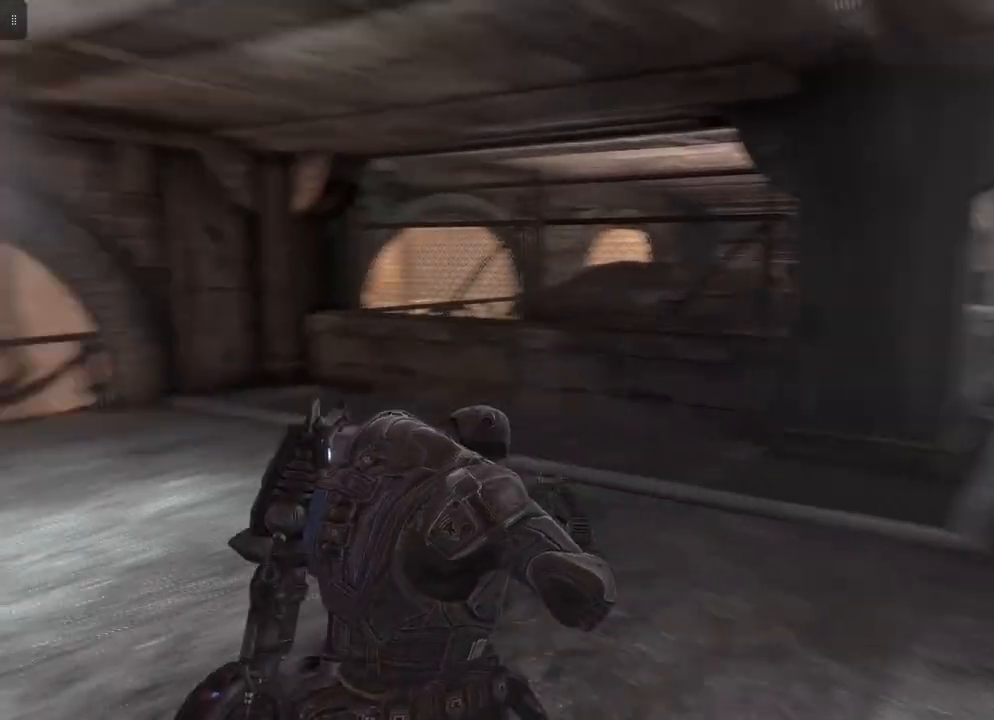
{"buttons": [], "left_stick": "center", "right_stick": "center", "events": [[233, "right_stick", "center"], [283, "left_stick", "center"]]}
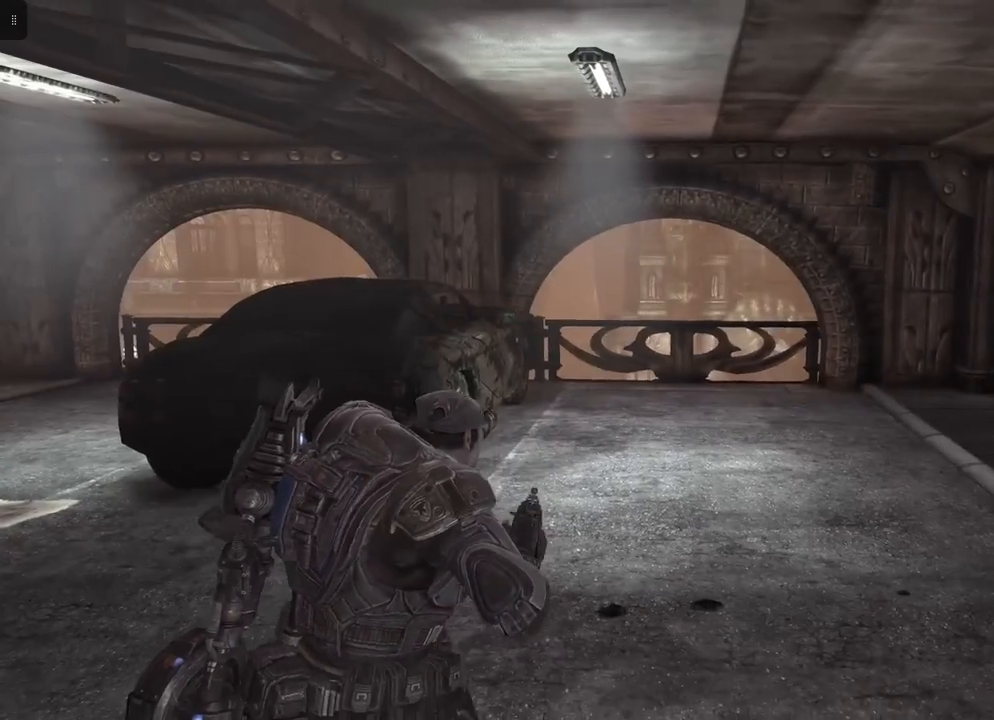
{"buttons": [], "left_stick": "center", "right_stick": "center", "events": []}
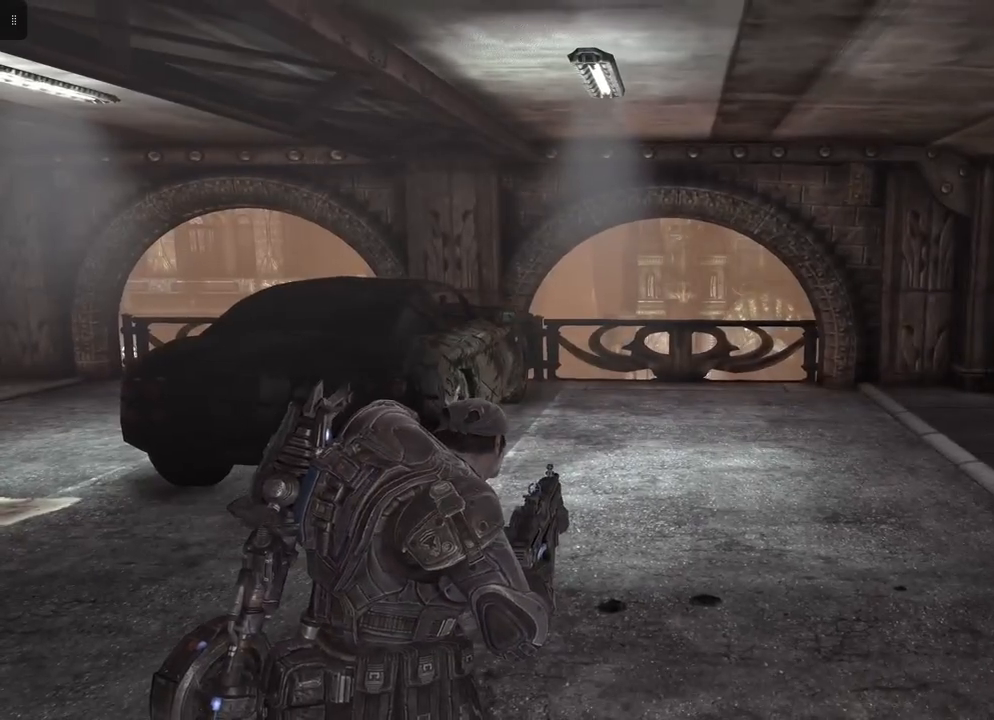
{"buttons": [], "left_stick": "center", "right_stick": "center", "events": []}
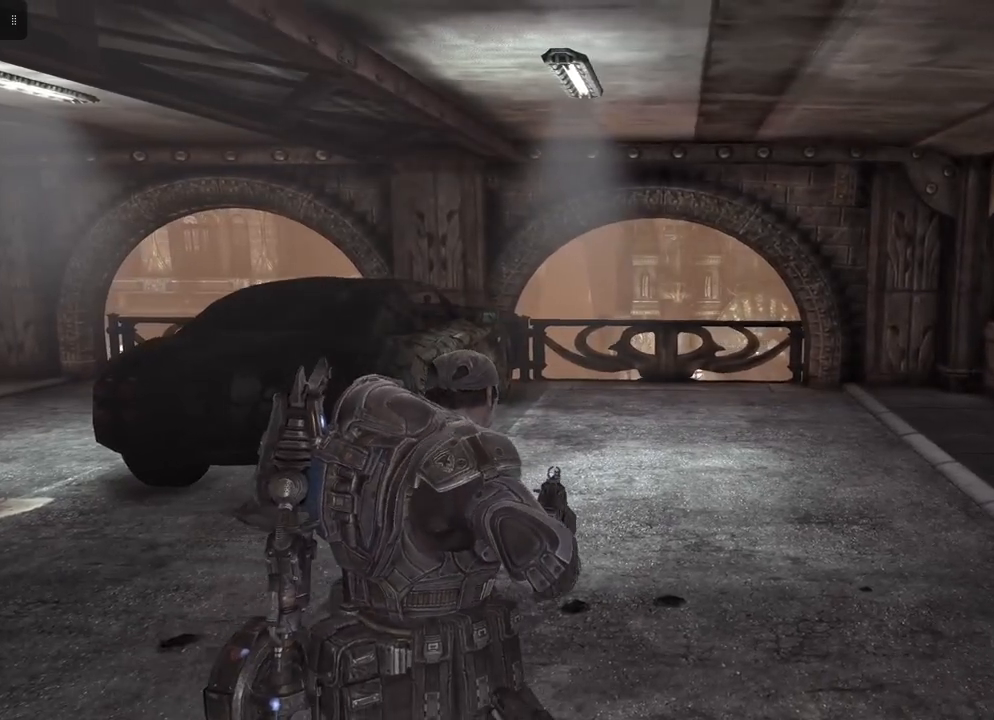
{"buttons": [], "left_stick": "center", "right_stick": "center", "events": []}
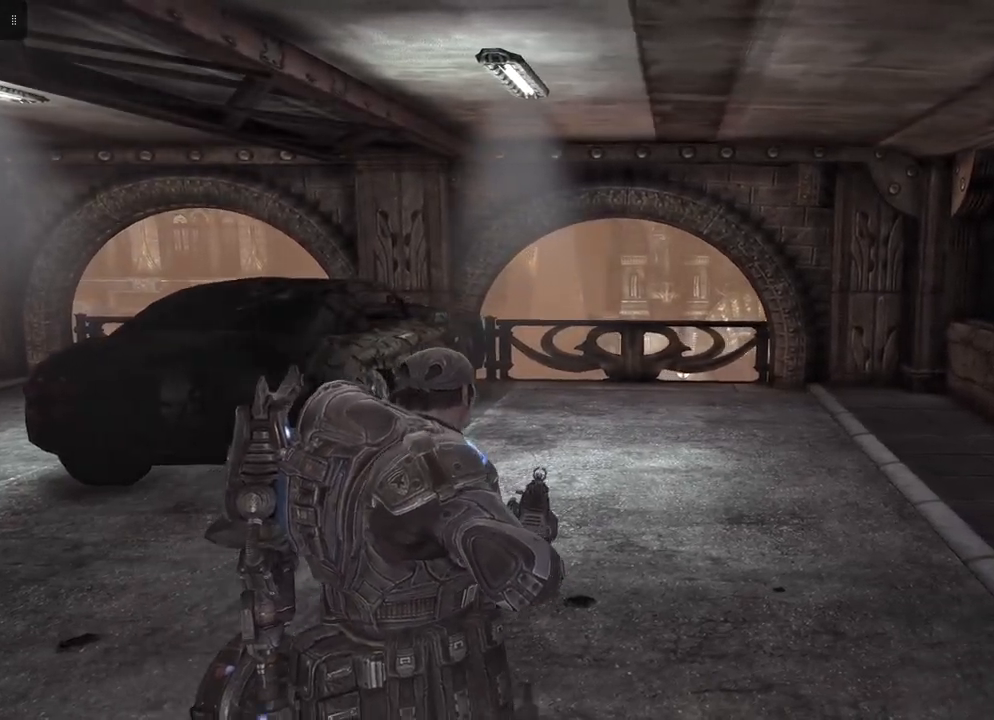
{"buttons": [], "left_stick": "up", "right_stick": "center", "events": [[50, "left_stick", "up-right"], [100, "left_stick", "up"]]}
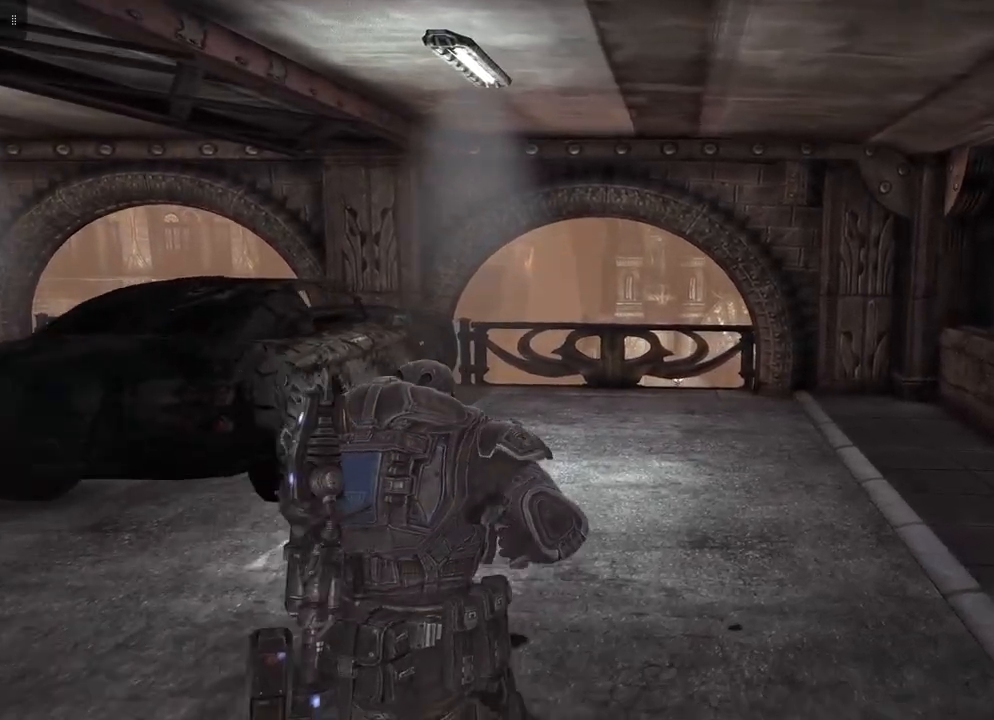
{"buttons": [], "left_stick": "right", "right_stick": "right", "events": [[200, "right_stick", "right"], [217, "left_stick", "right"]]}
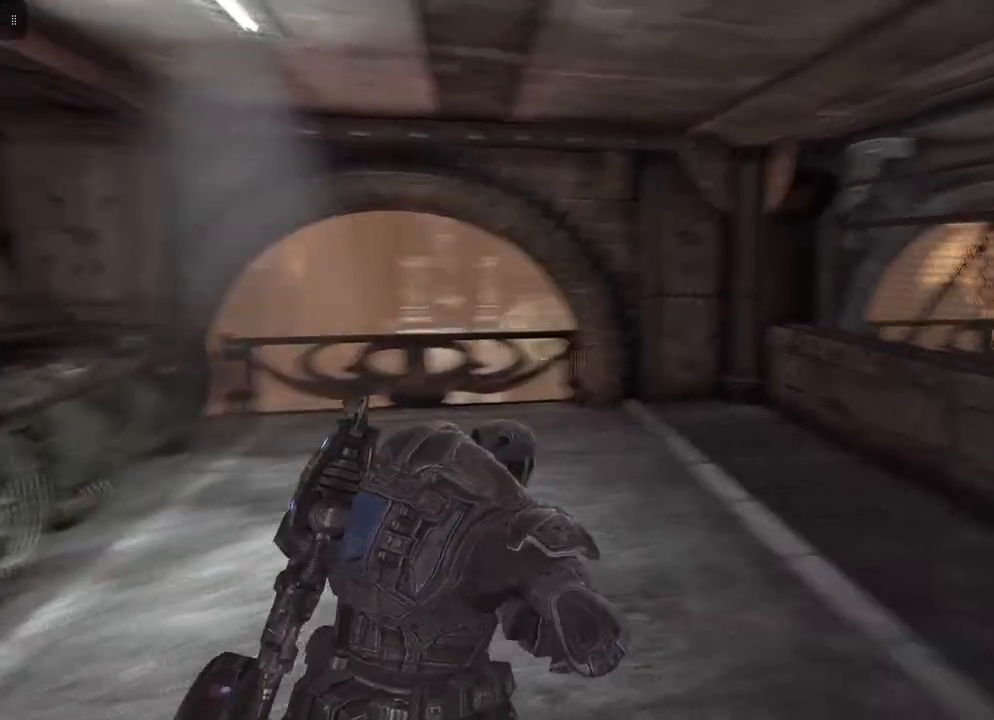
{"buttons": [], "left_stick": "right", "right_stick": "center", "events": [[67, "right_stick", "center"]]}